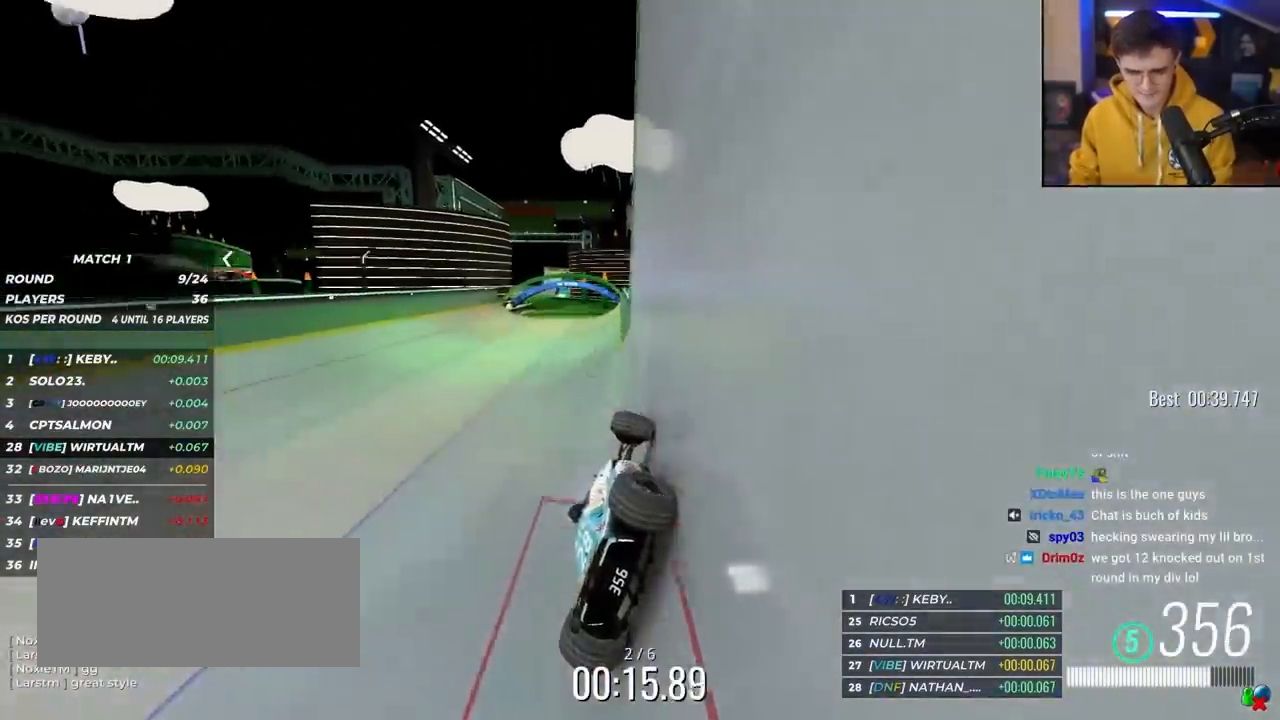
Gameplay with keyboard; each line is a JSON object with the keys held at the frame after it. "events" lists presses ("down") and releases ("up") of "brake", "down", "left", "right" and "up" between this image and that frame as [ms after this image, input, new state], when the widget could be followed in between. No other keys are recorded. Mouse input is not recorded. Key names are as the overlay labels them; some are game actions (e.g. jump) rather than physical keys.
{"keys": ["right", "up"], "events": [[33, "left", "up"], [133, "left", "down"], [317, "left", "up"], [367, "right", "down"]]}
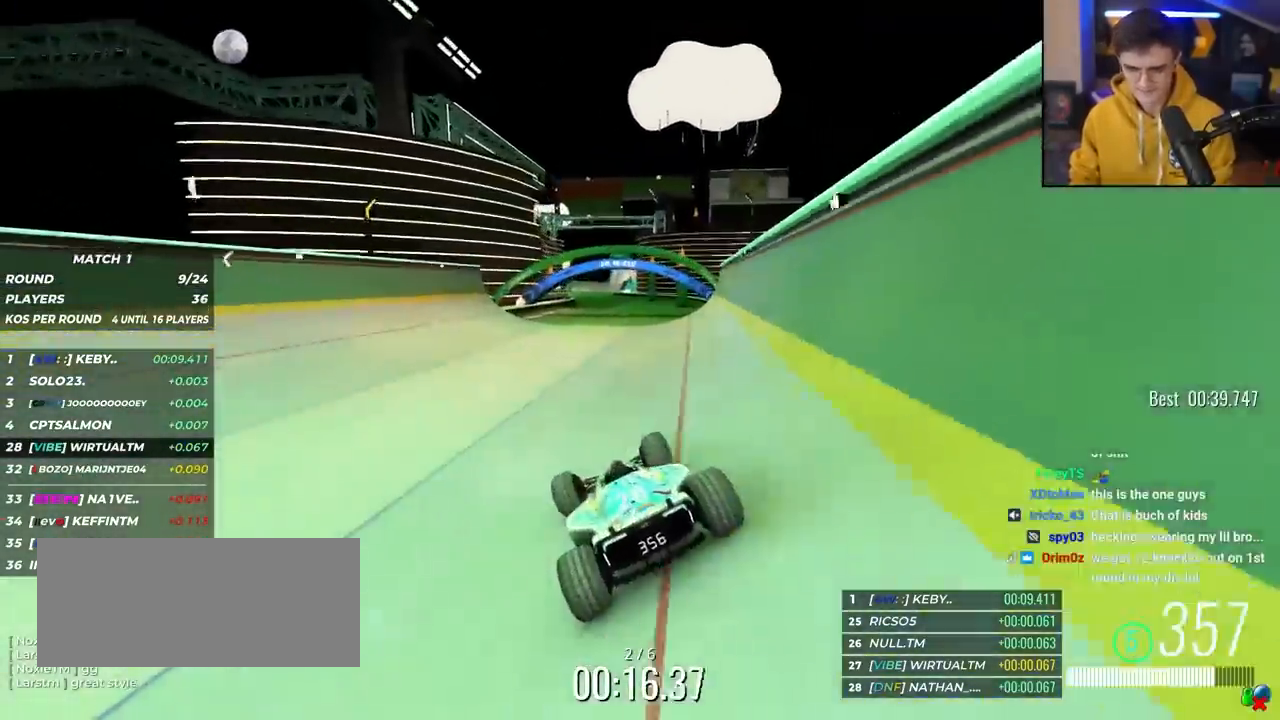
{"keys": ["up"], "events": [[50, "right", "up"]]}
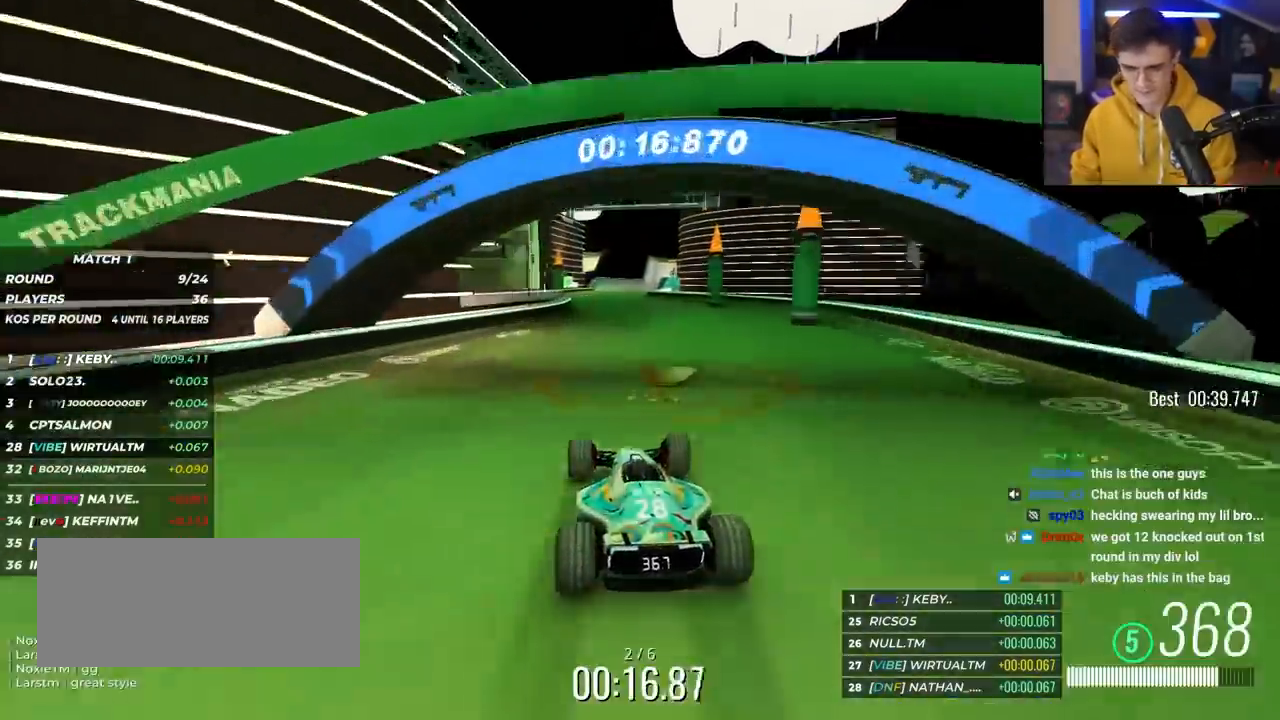
{"keys": ["up"], "events": []}
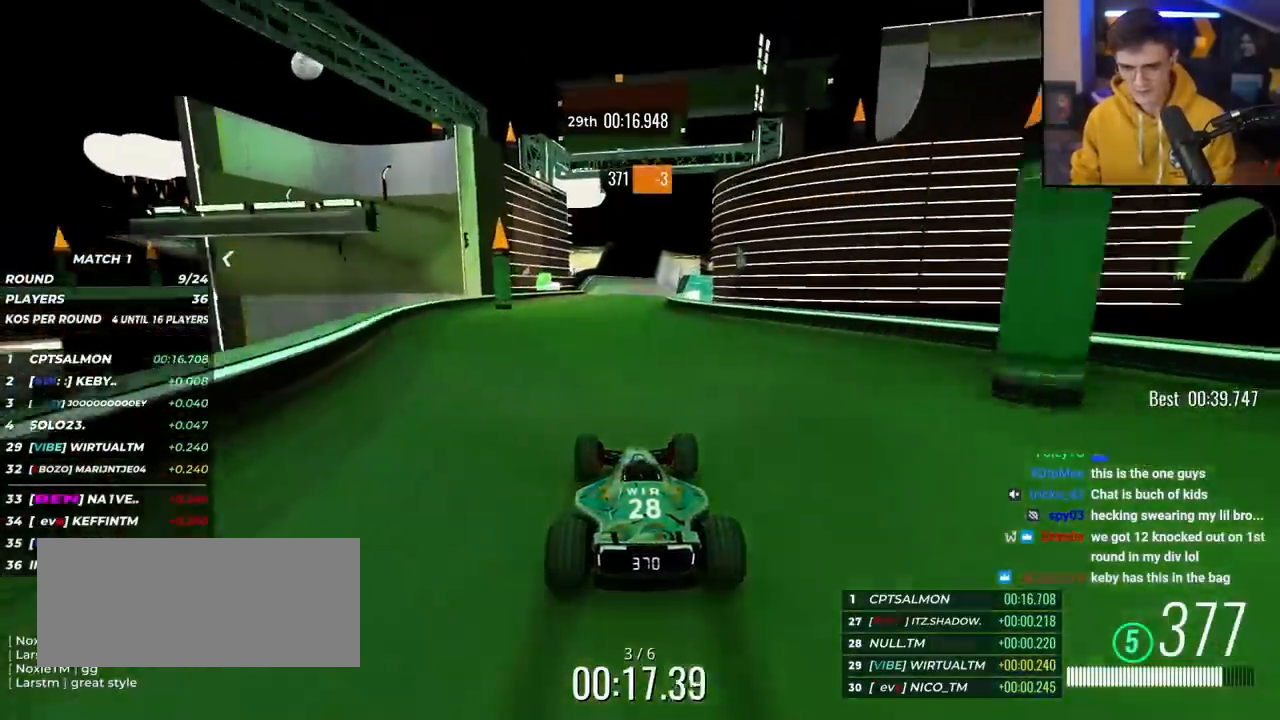
{"keys": ["up"], "events": [[83, "right", "down"], [167, "right", "up"]]}
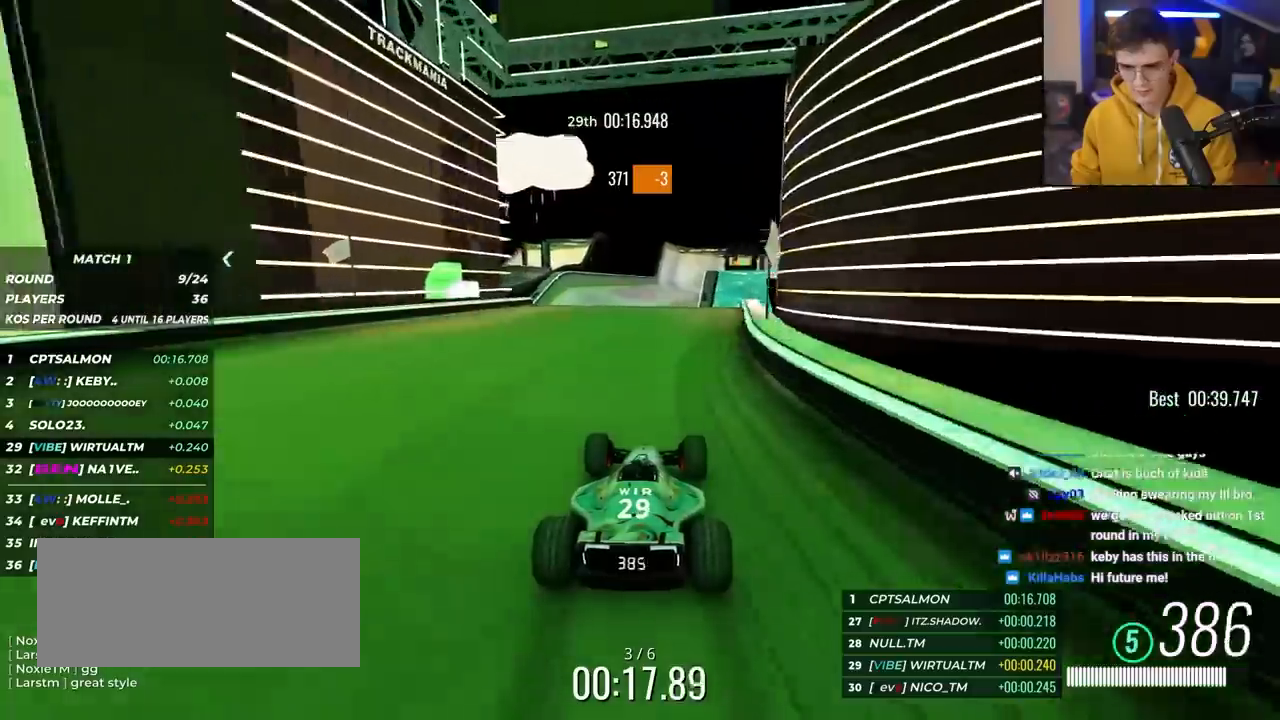
{"keys": ["up"], "events": []}
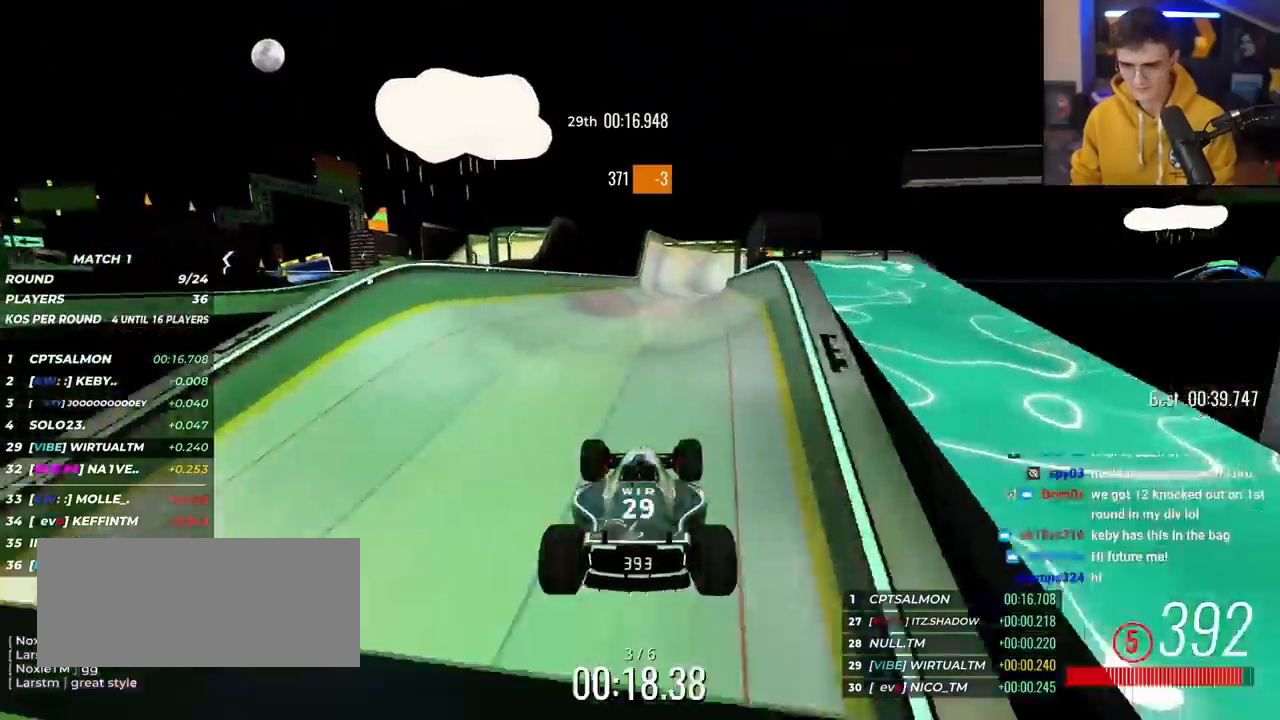
{"keys": ["right", "up"], "events": [[483, "right", "down"]]}
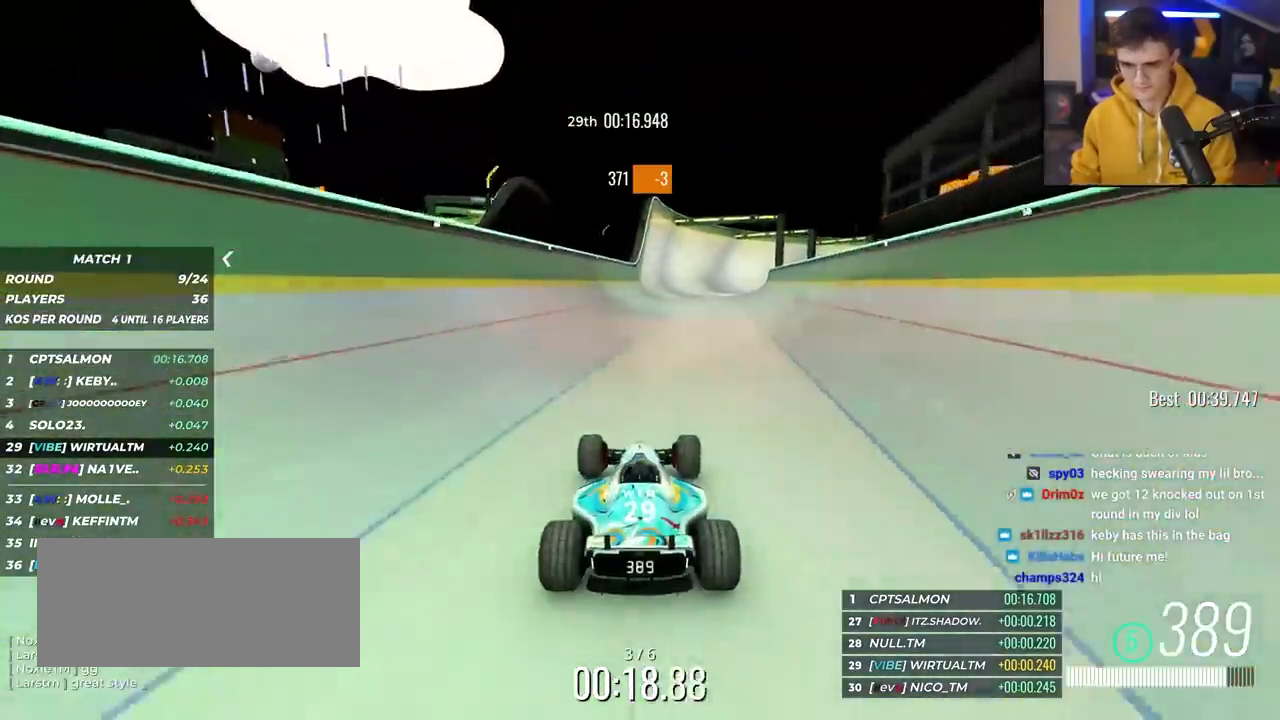
{"keys": ["up"], "events": [[83, "right", "up"]]}
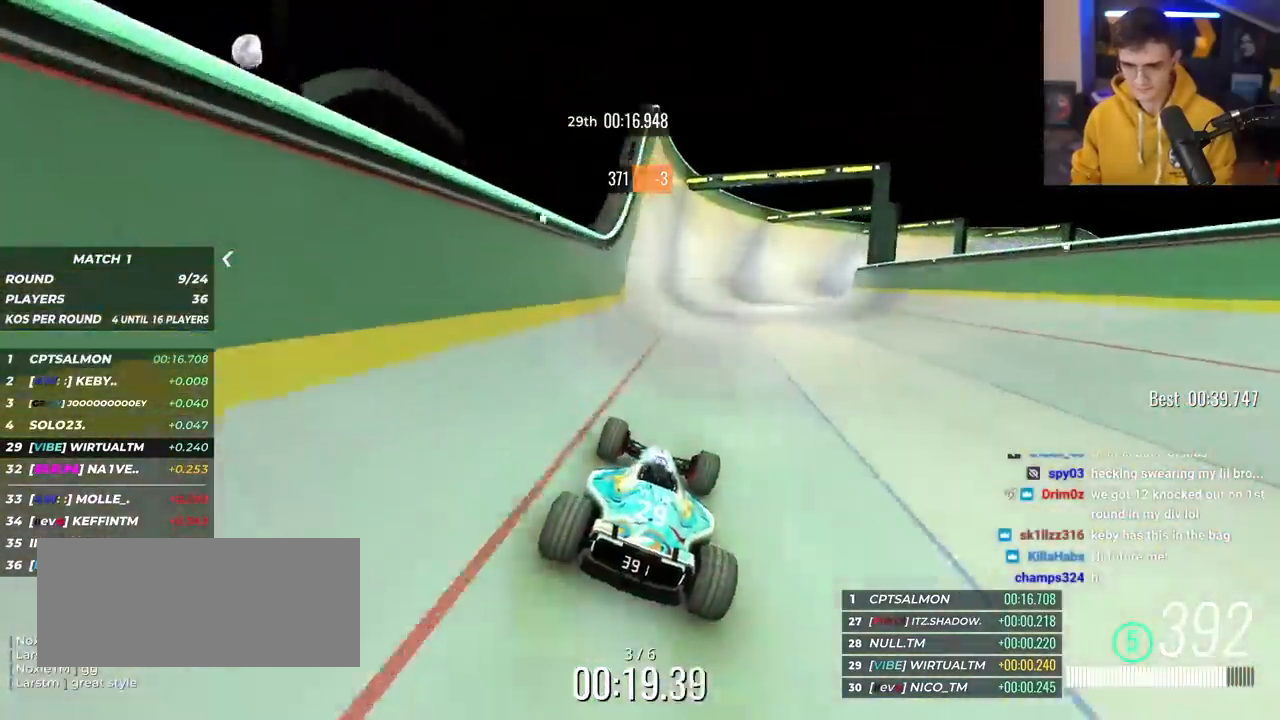
{"keys": ["right", "up"], "events": [[233, "right", "down"]]}
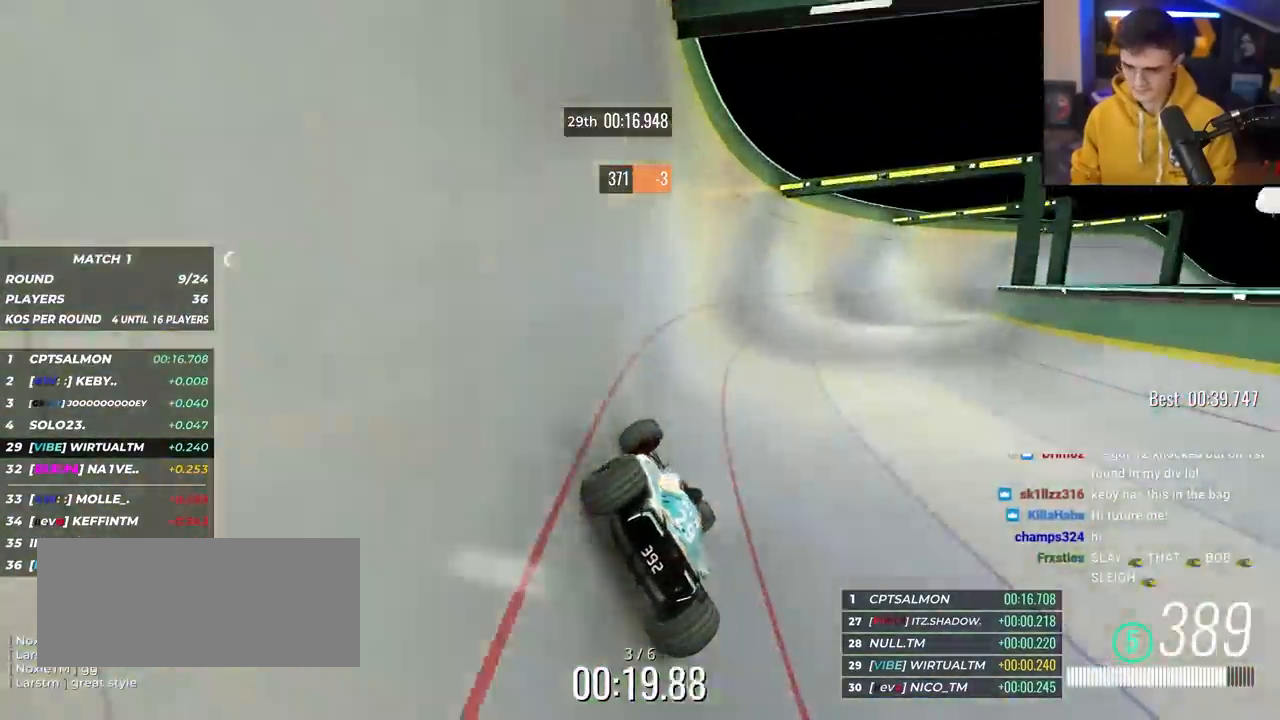
{"keys": ["right", "up"], "events": []}
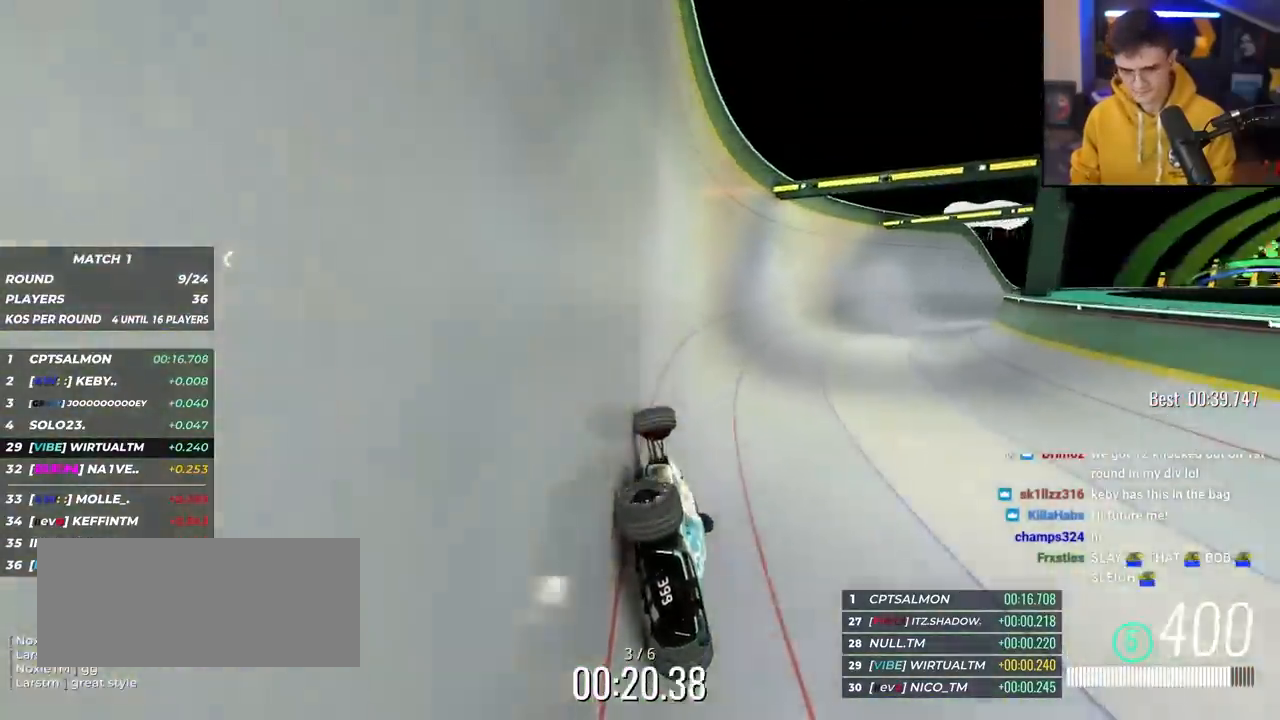
{"keys": ["right", "up"], "events": []}
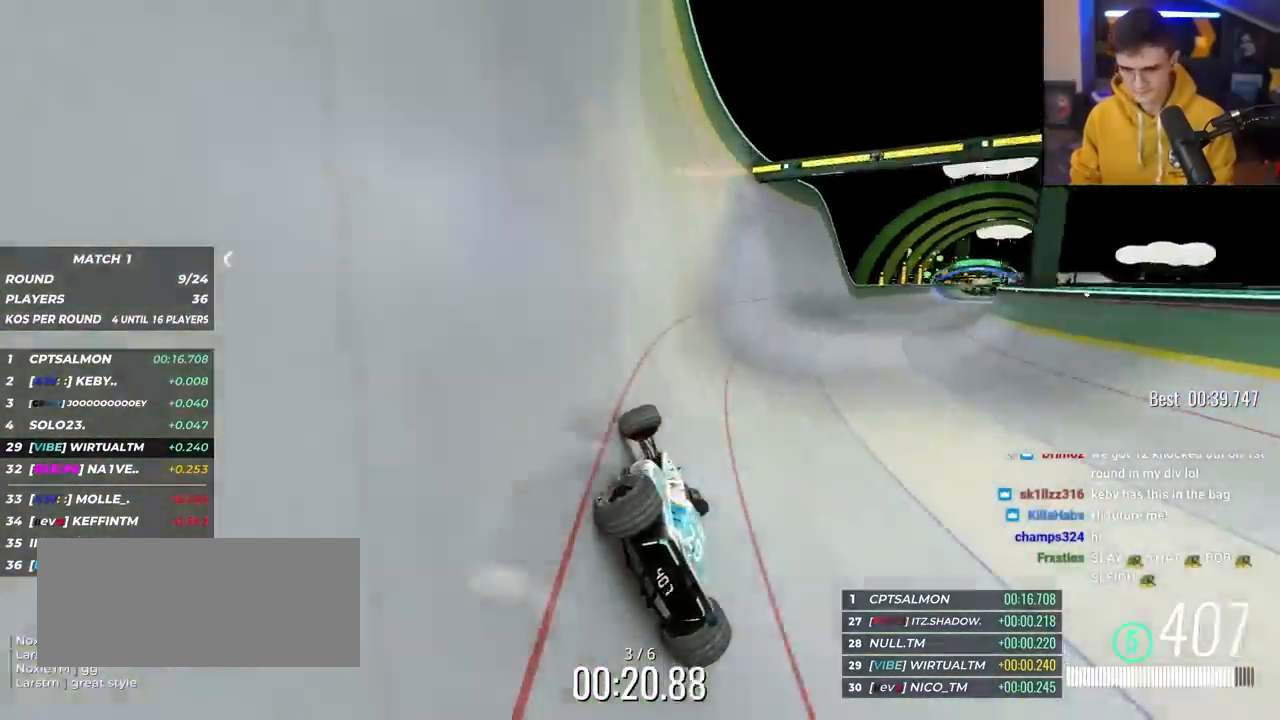
{"keys": ["right", "up"], "events": []}
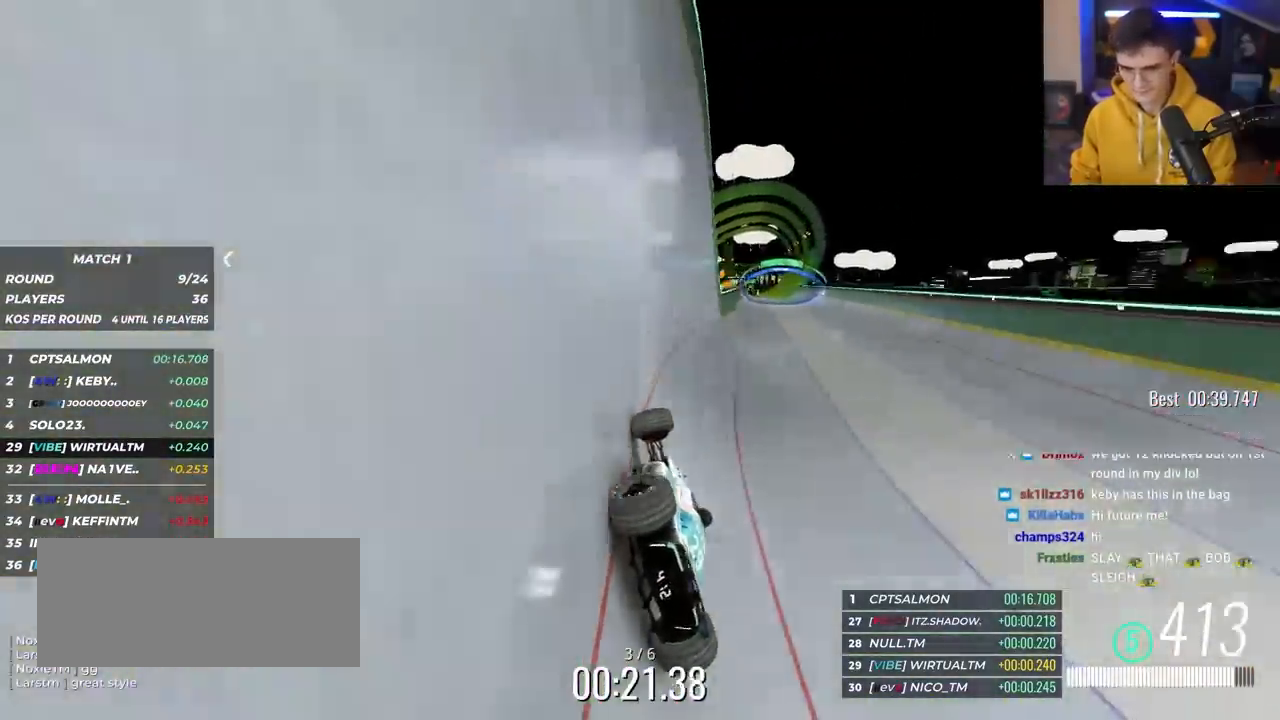
{"keys": ["up"], "events": [[167, "right", "up"], [250, "right", "down"], [433, "right", "up"]]}
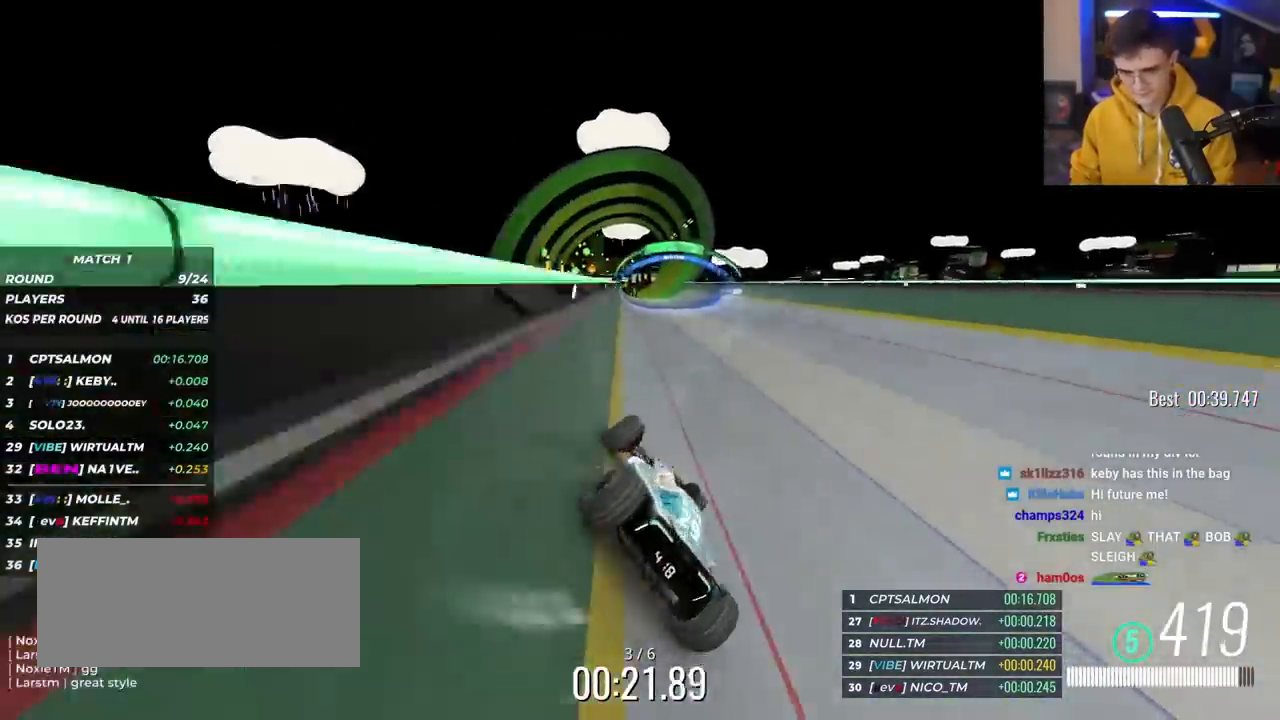
{"keys": ["up"], "events": []}
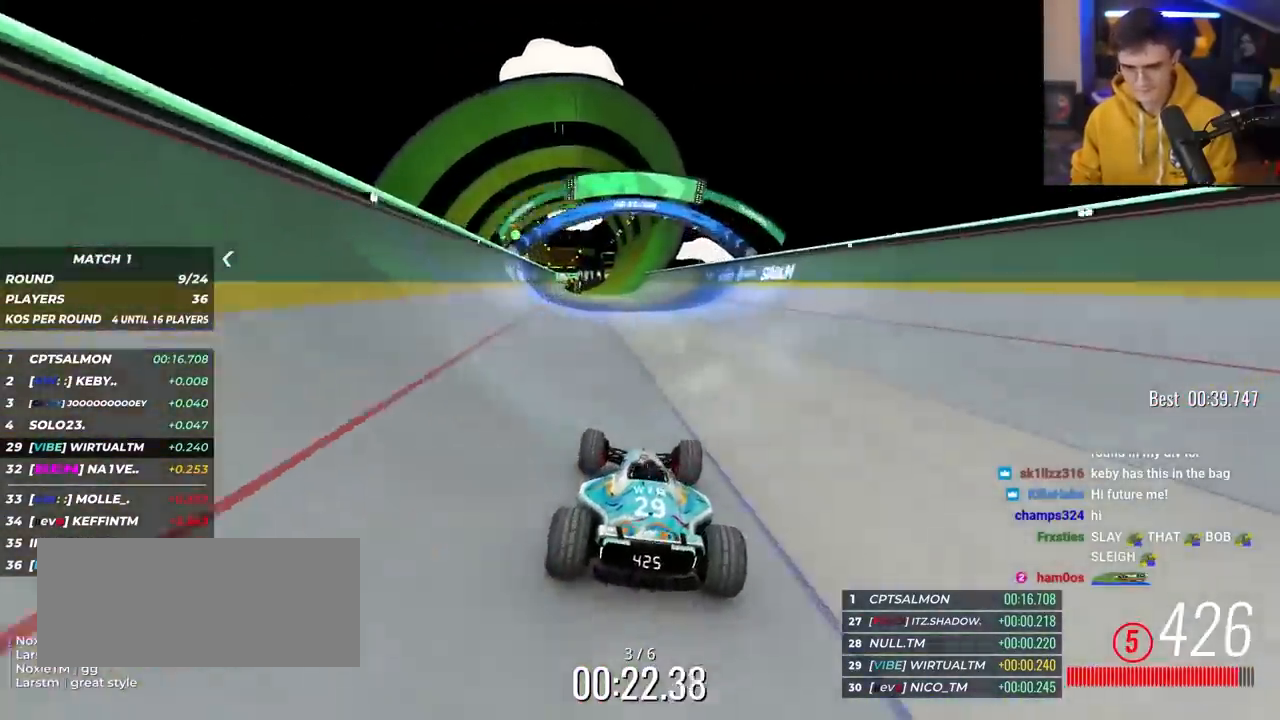
{"keys": ["up"], "events": [[417, "left", "down"], [467, "left", "up"]]}
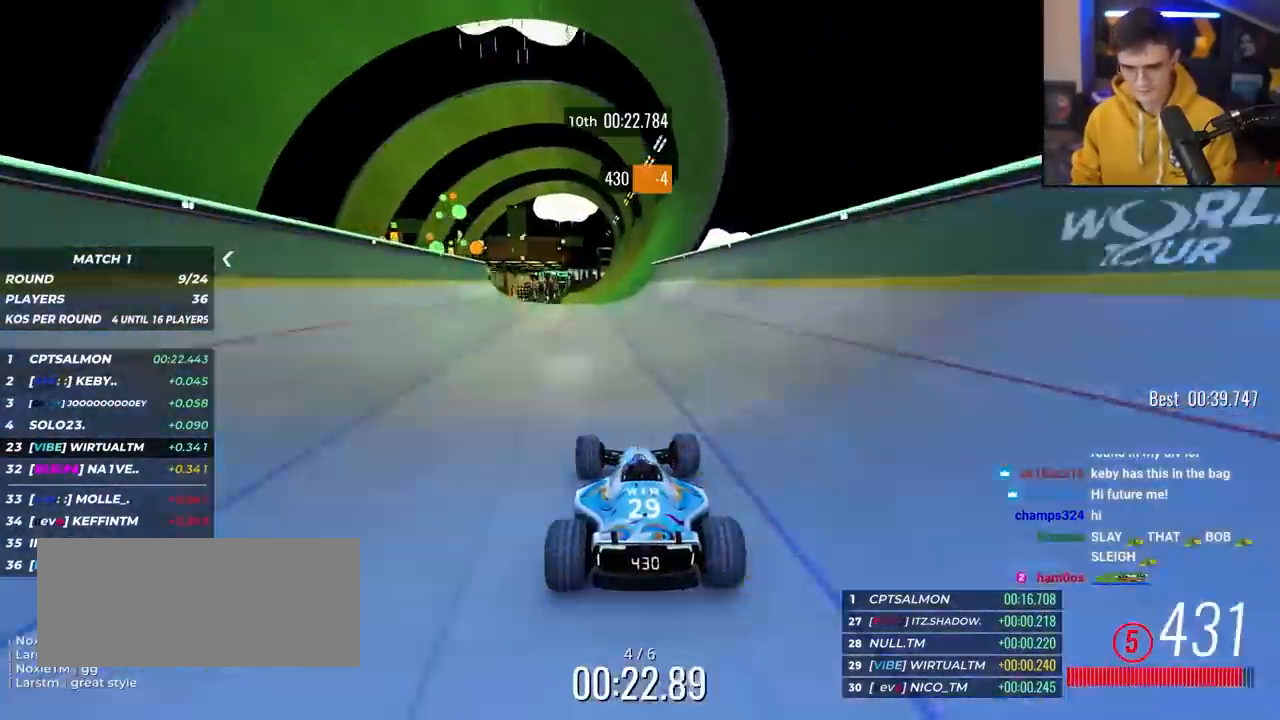
{"keys": ["up"], "events": []}
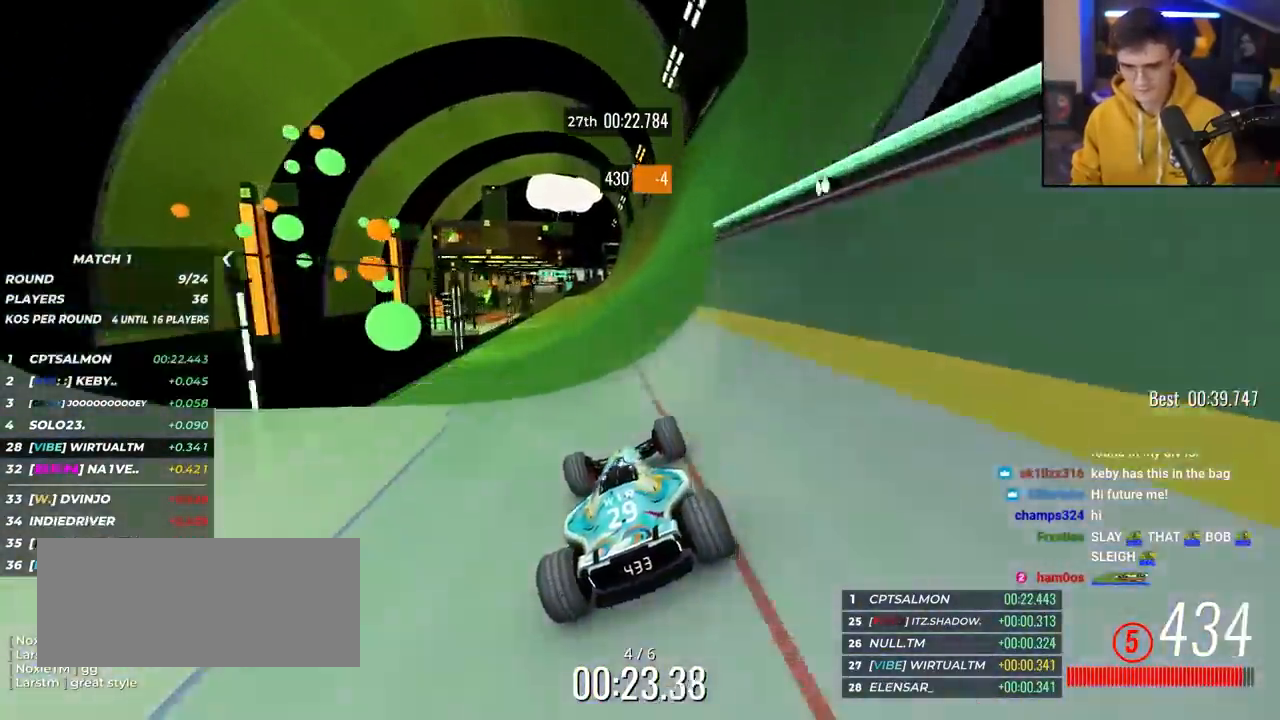
{"keys": ["up"], "events": [[317, "left", "down"], [350, "left", "up"]]}
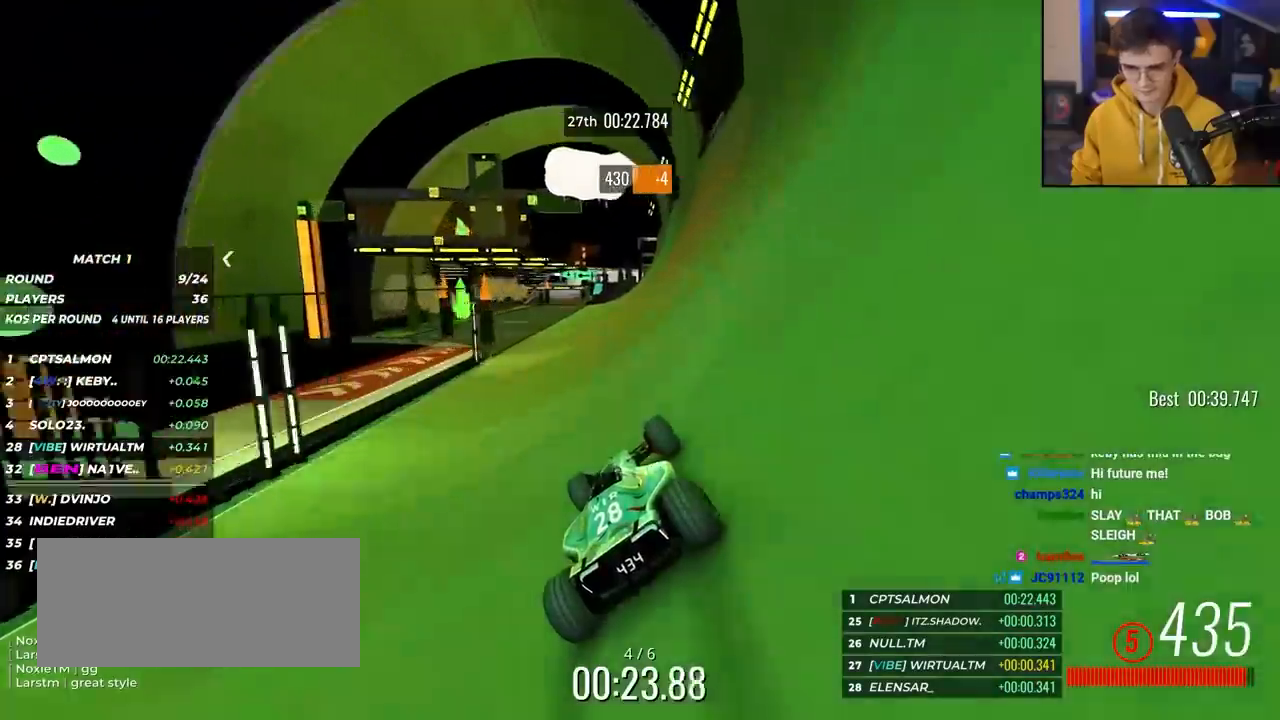
{"keys": ["up"], "events": [[333, "left", "down"], [467, "left", "up"]]}
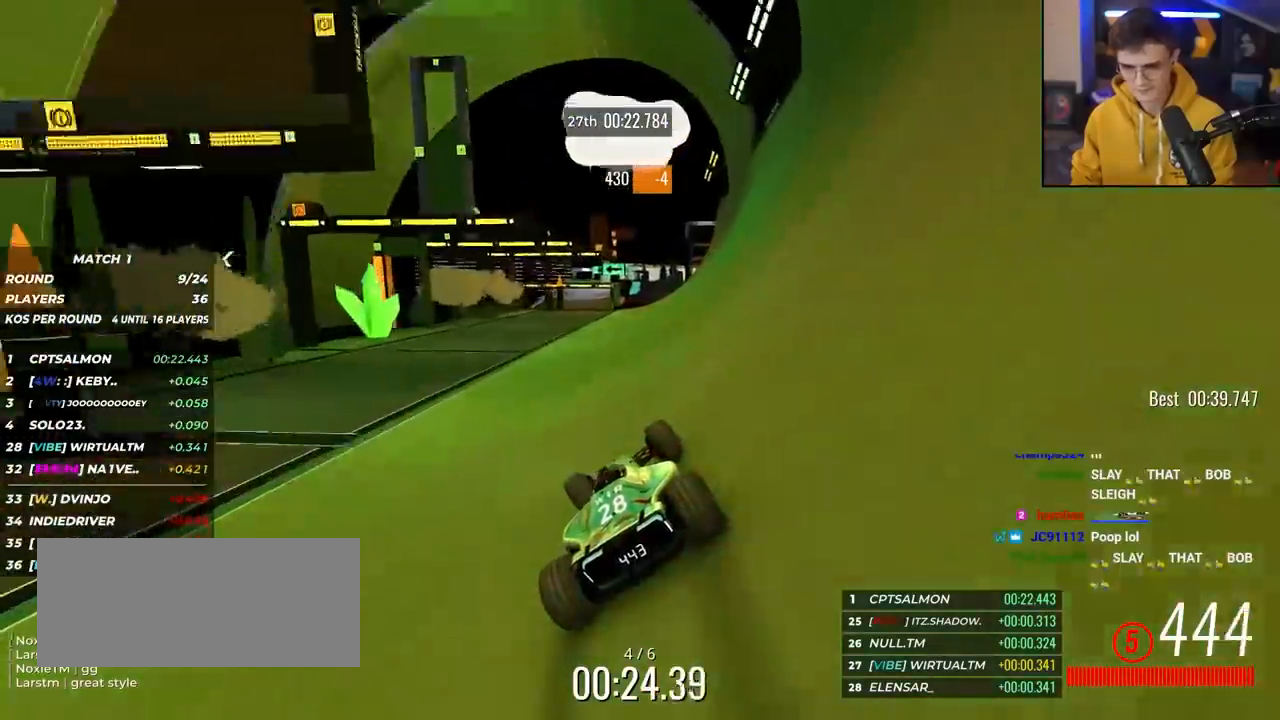
{"keys": ["left", "up"], "events": [[167, "right", "down"], [250, "right", "up"], [433, "left", "down"]]}
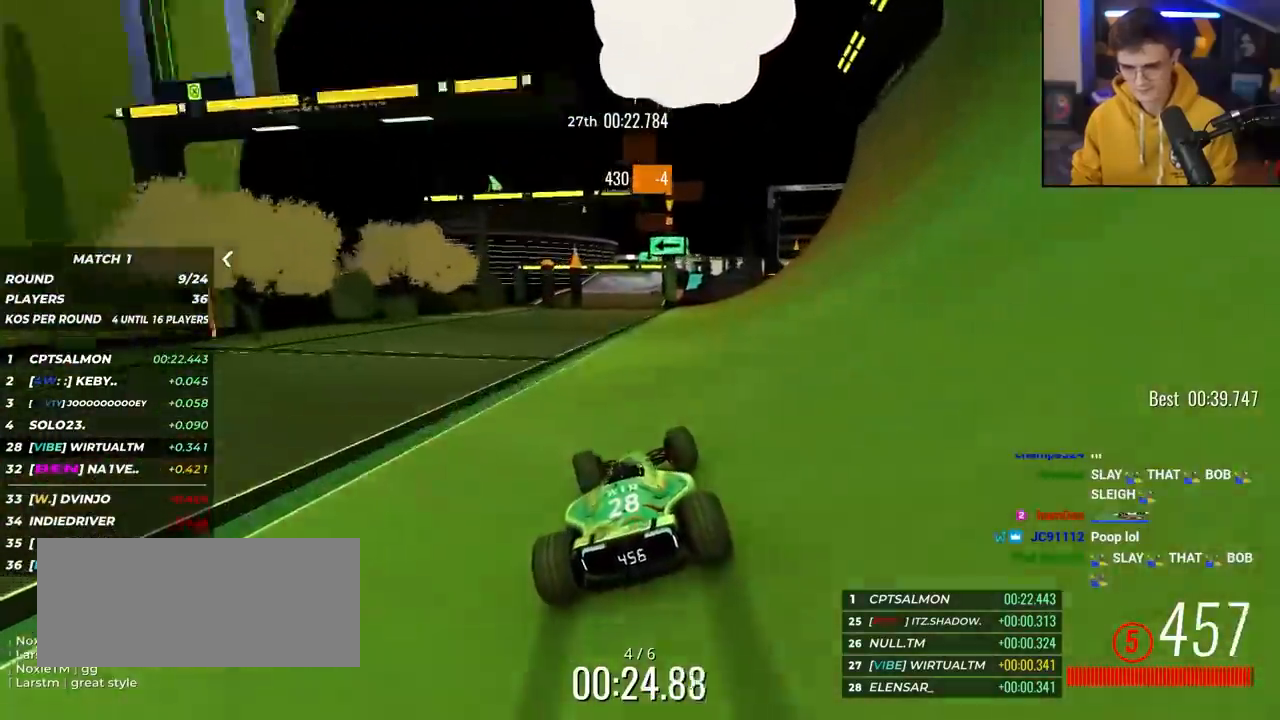
{"keys": ["up"], "events": [[33, "left", "up"], [117, "right", "down"], [267, "right", "up"]]}
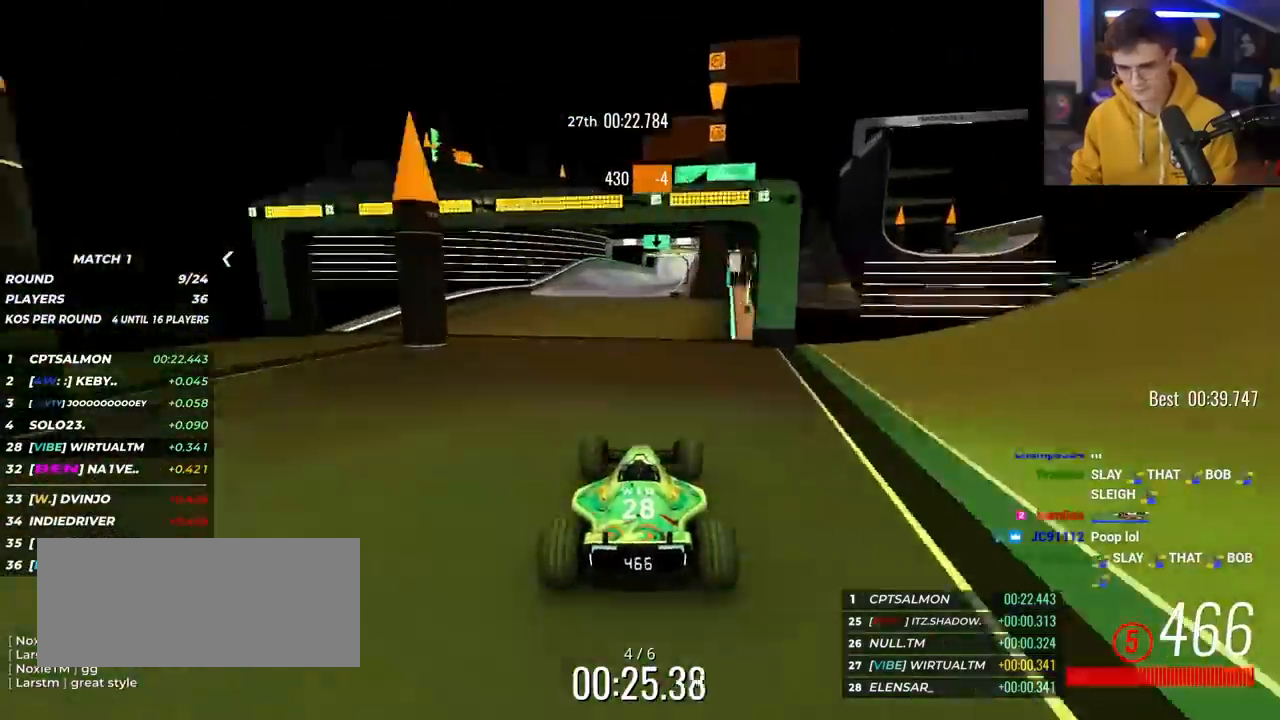
{"keys": ["up"], "events": []}
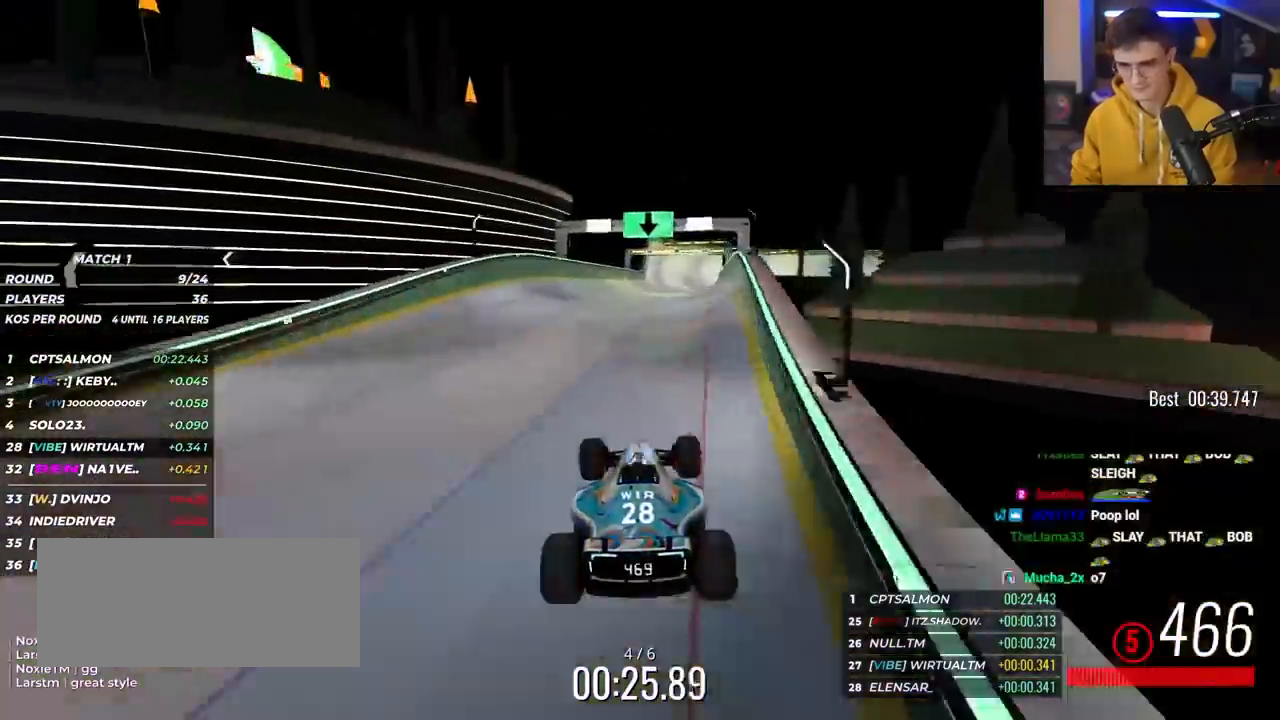
{"keys": ["right", "up"], "events": [[433, "right", "down"]]}
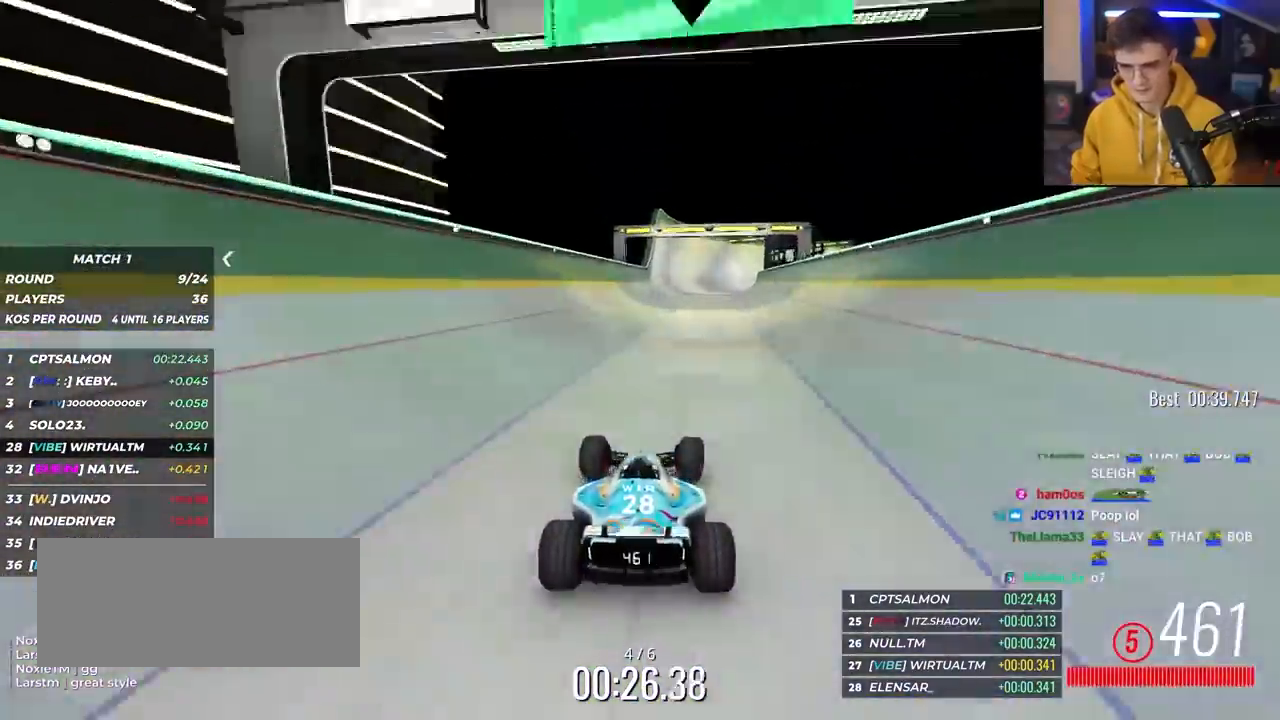
{"keys": ["up"], "events": [[83, "right", "up"]]}
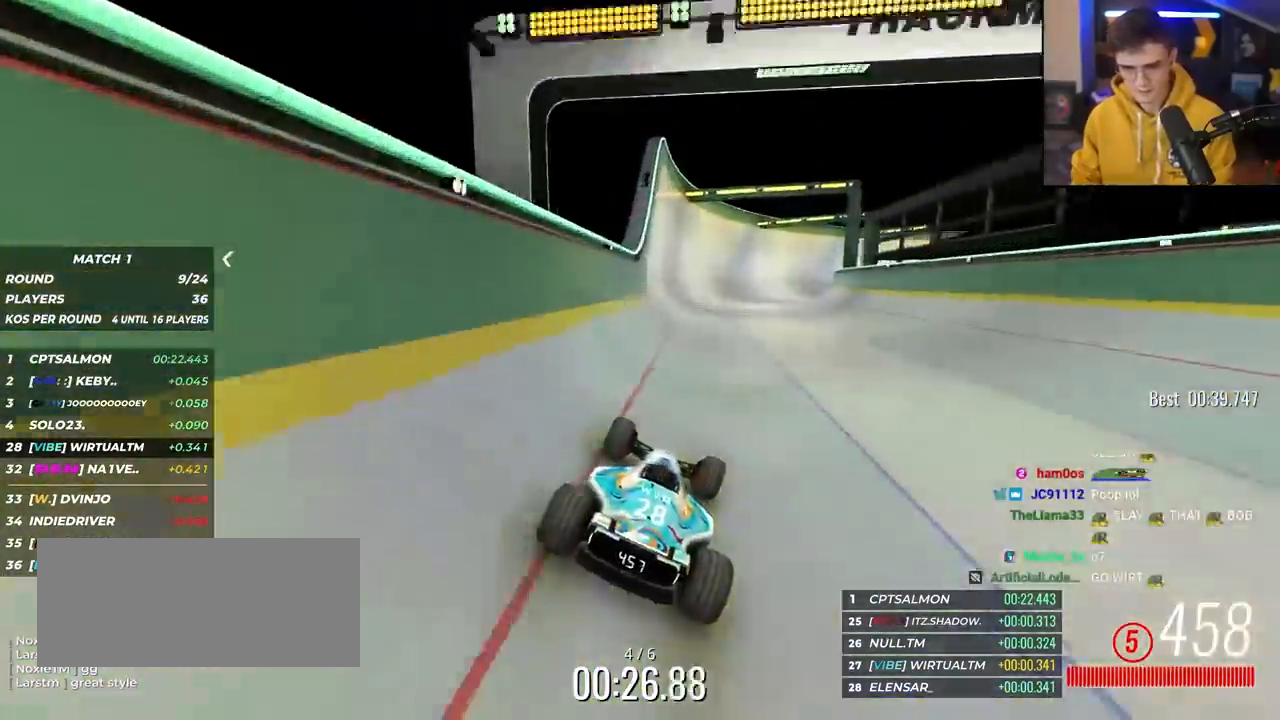
{"keys": ["right", "up"], "events": [[333, "right", "down"]]}
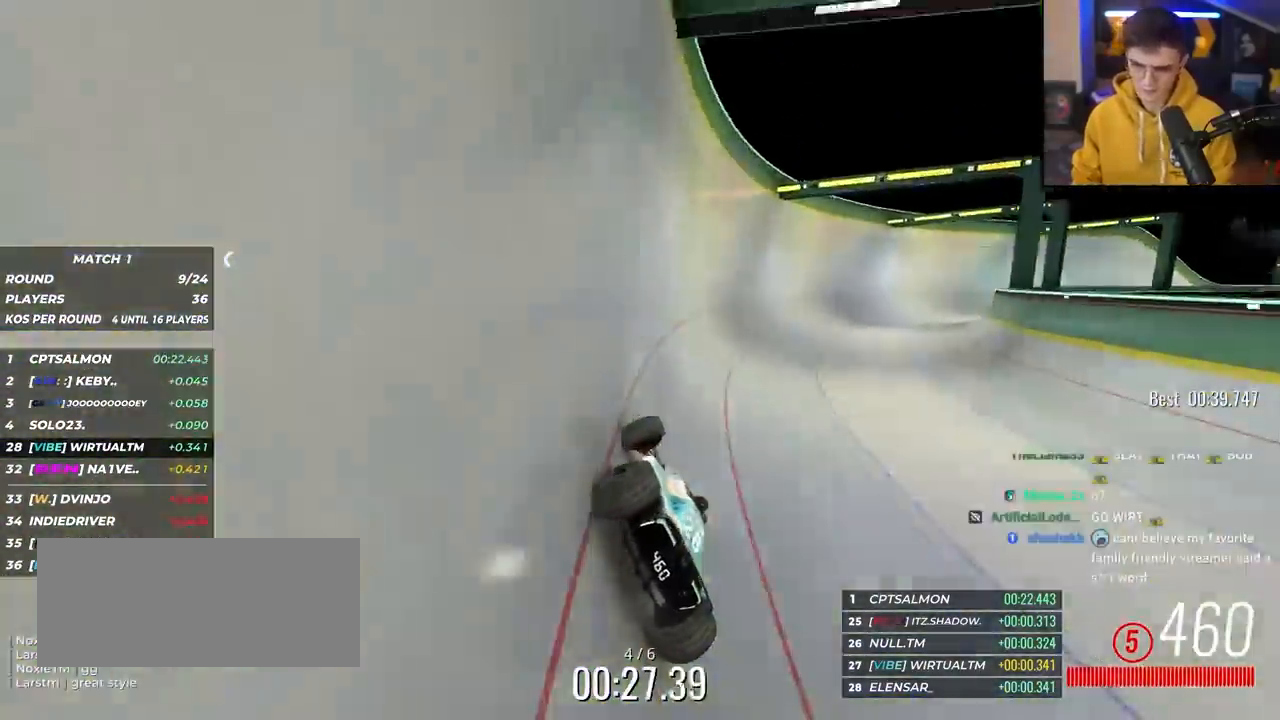
{"keys": ["up"], "events": [[483, "right", "up"]]}
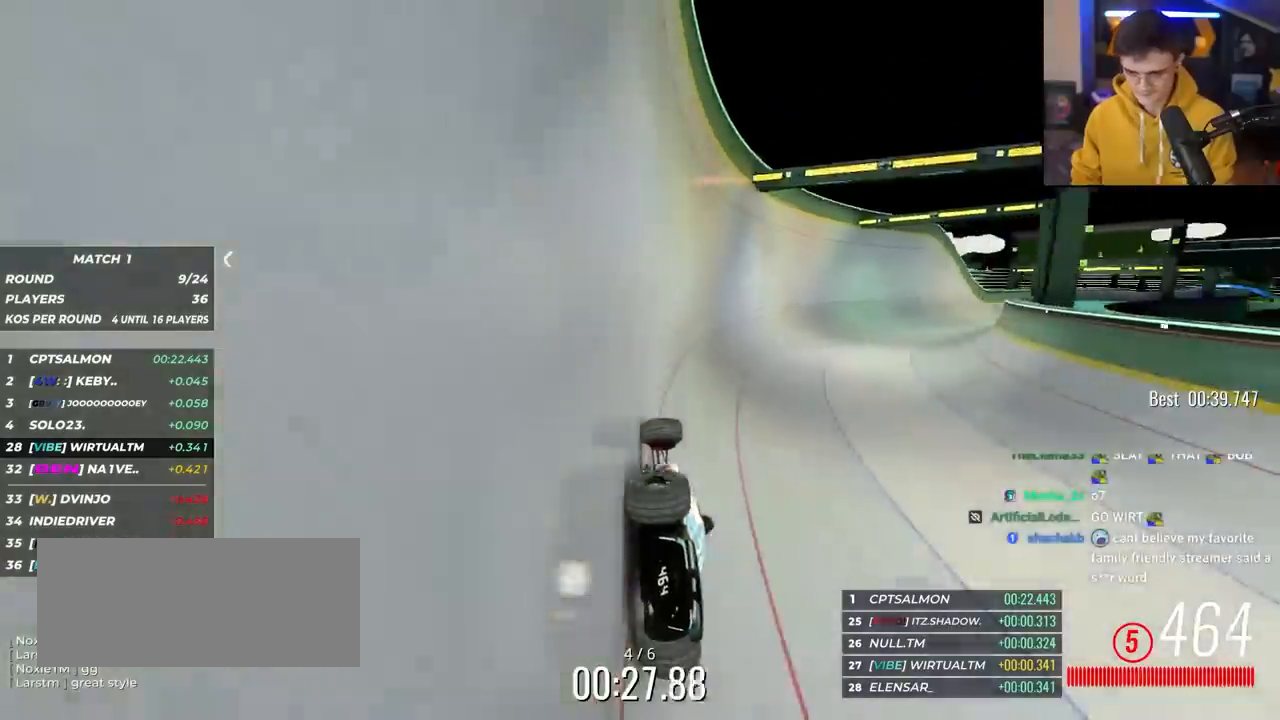
{"keys": ["right", "up"], "events": [[33, "right", "down"]]}